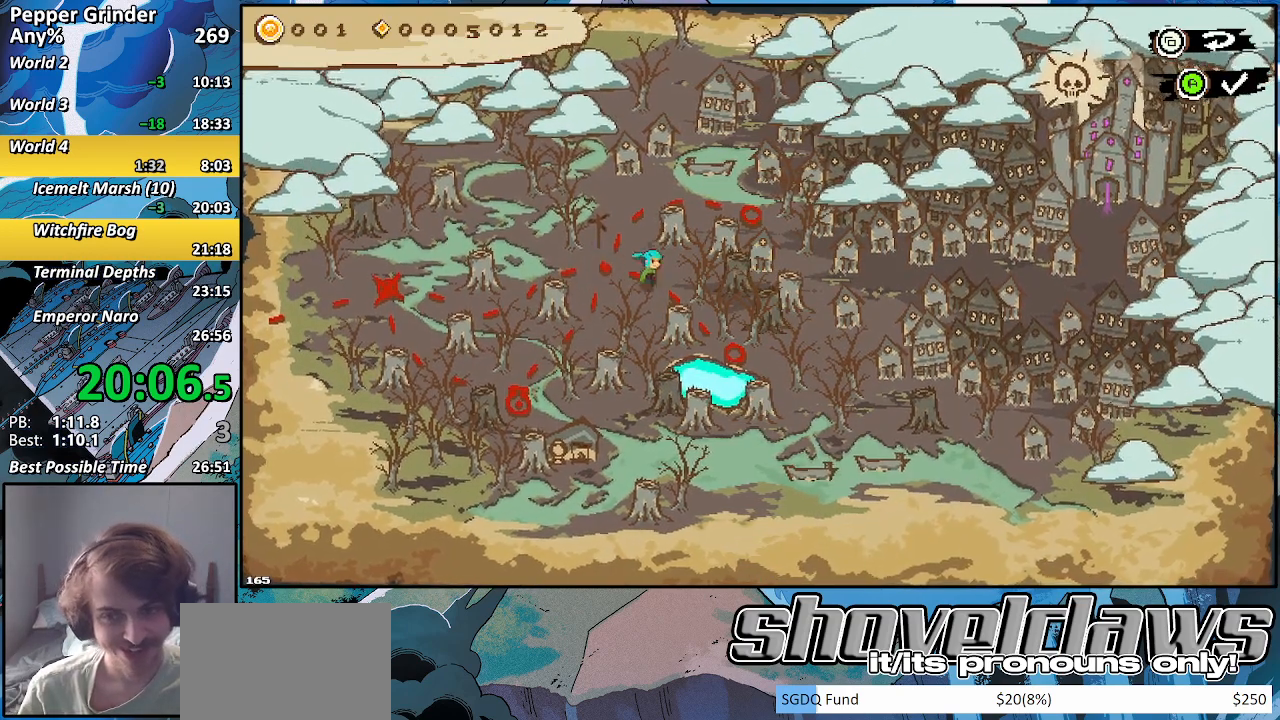
Gameplay with a controller (PlayStation layout); each line is a JSON object with the inputs held at the frame after it. "events" lists button and stick changes between this image and that frame as [ms after this image, input, new state], when the widget could be followed in between. Not read: L3 R3.
{"buttons": [], "left_stick": "center", "right_stick": "center", "events": [[383, "CROSS", "down"], [450, "CROSS", "up"]]}
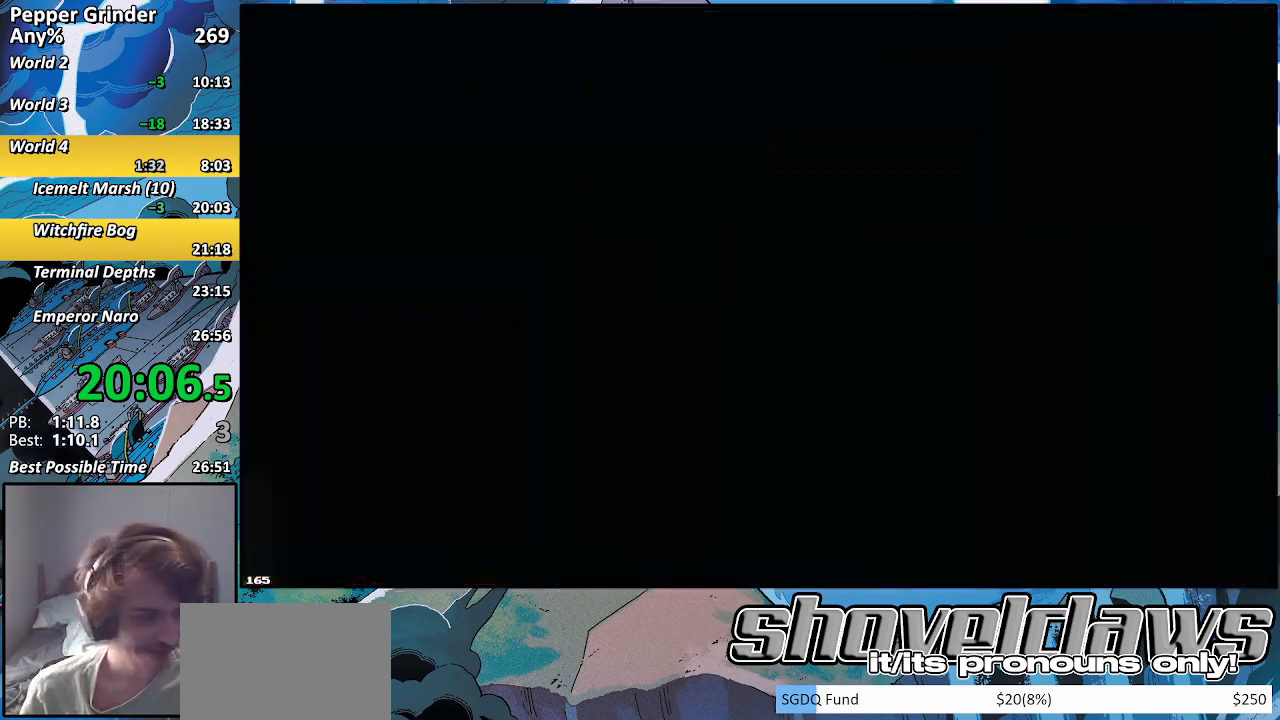
{"buttons": [], "left_stick": "center", "right_stick": "center", "events": []}
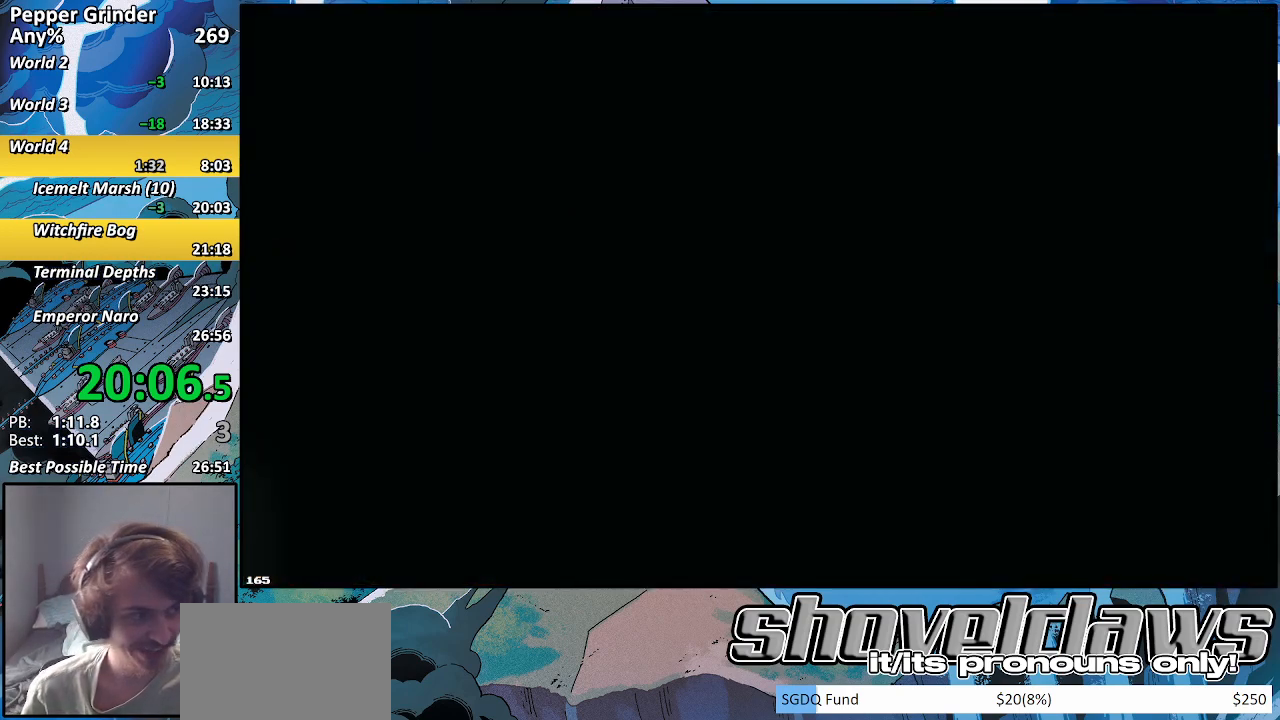
{"buttons": ["R2"], "left_stick": "right", "right_stick": "center", "events": [[117, "left_stick", "right"], [133, "R2", "down"]]}
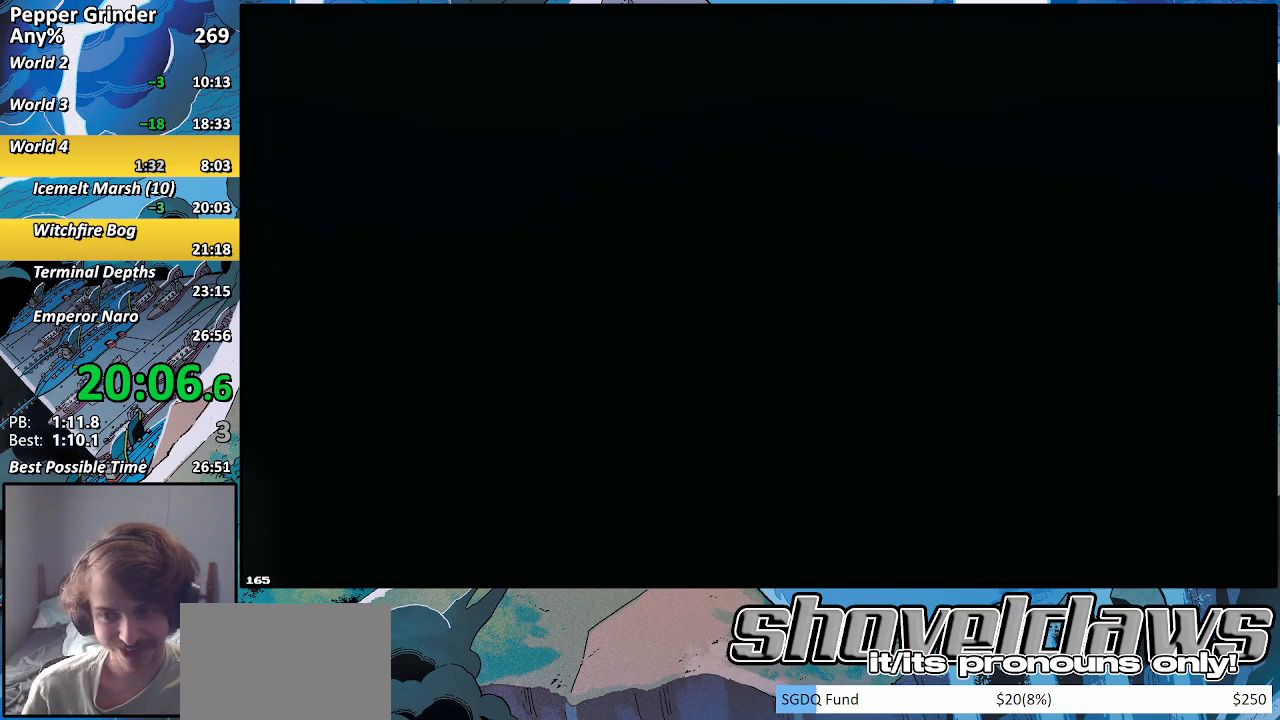
{"buttons": ["R2"], "left_stick": "right", "right_stick": "center", "events": []}
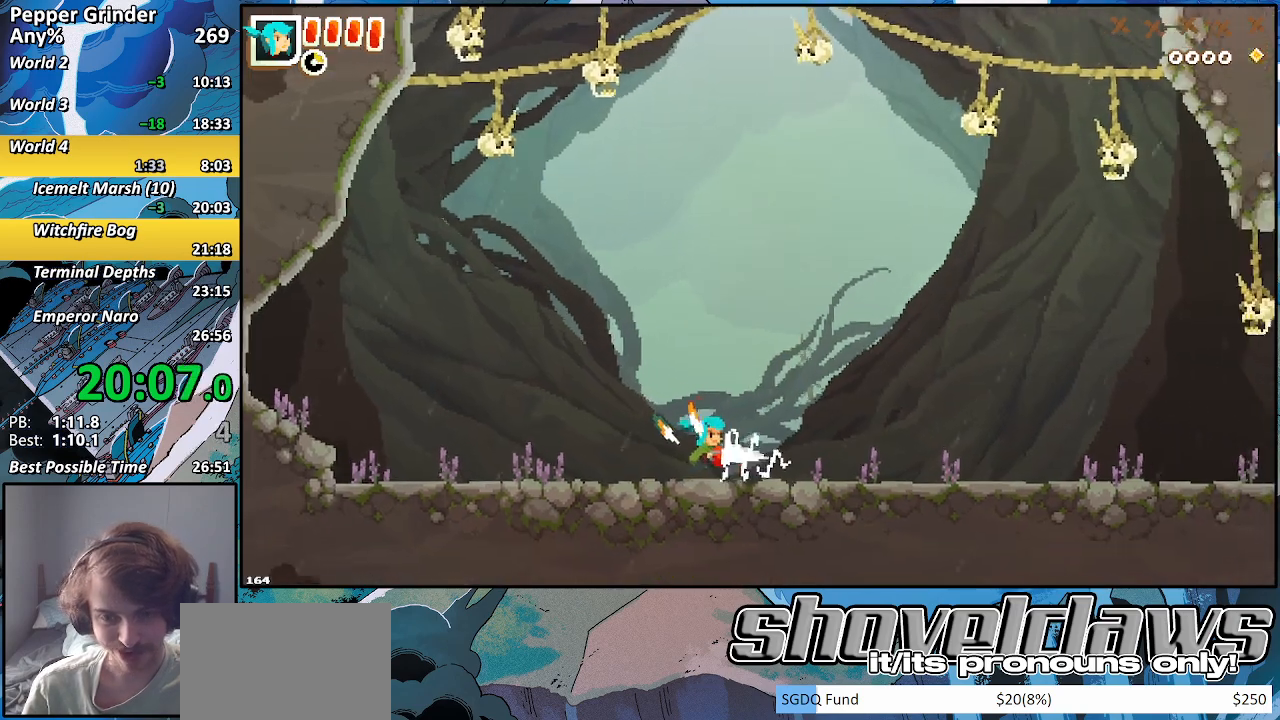
{"buttons": [], "left_stick": "right", "right_stick": "center", "events": [[233, "R2", "up"], [283, "CROSS", "down"], [333, "CROSS", "up"]]}
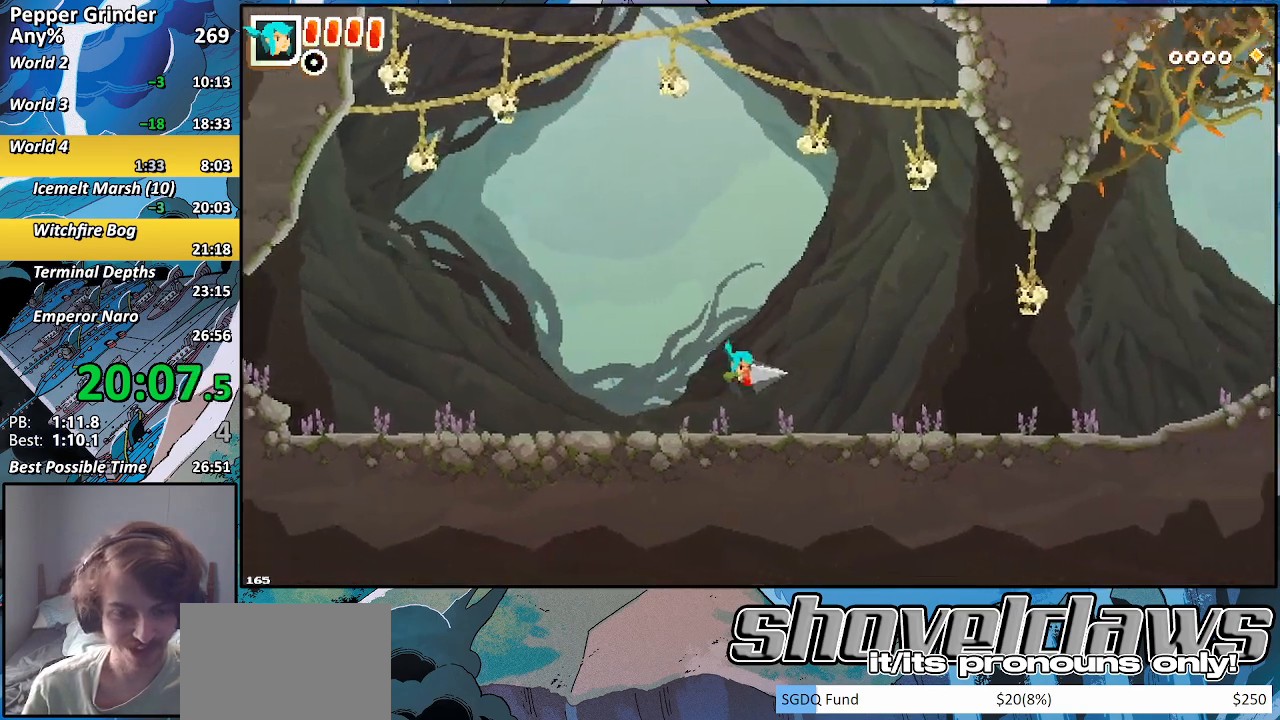
{"buttons": [], "left_stick": "right", "right_stick": "center", "events": [[267, "CROSS", "down"], [350, "CROSS", "up"]]}
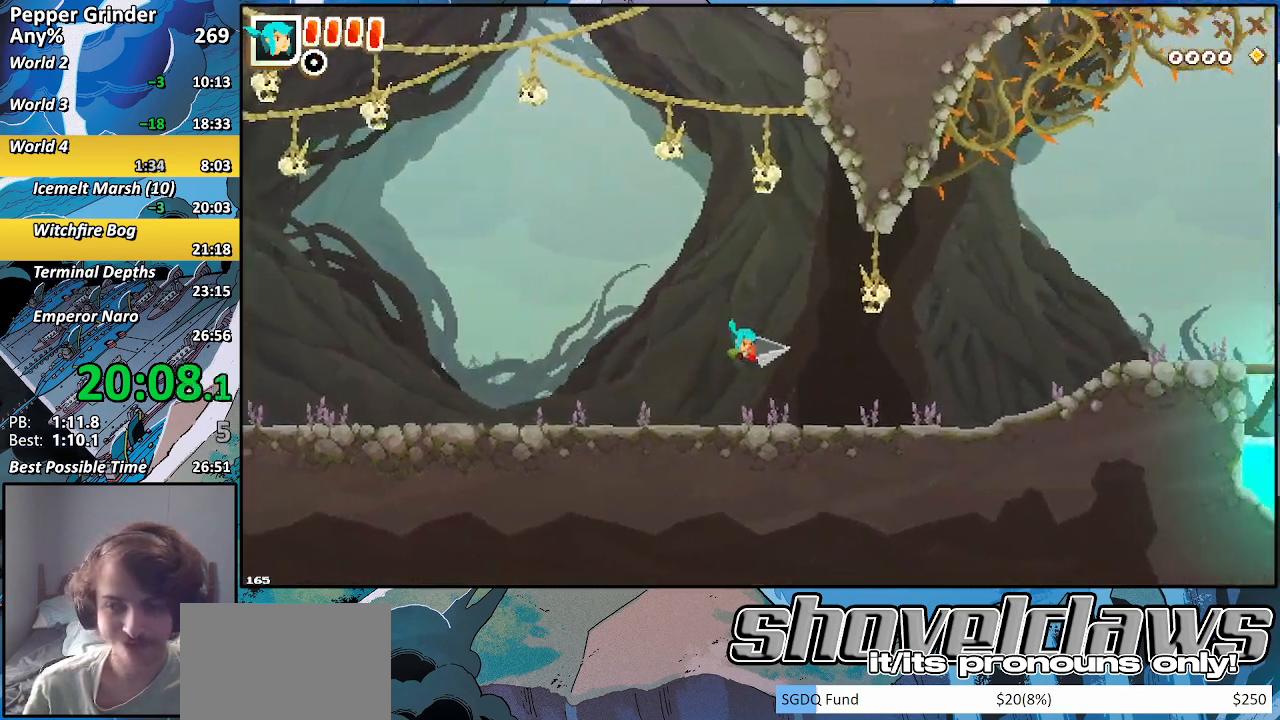
{"buttons": [], "left_stick": "right", "right_stick": "center", "events": [[233, "CROSS", "down"], [317, "CROSS", "up"]]}
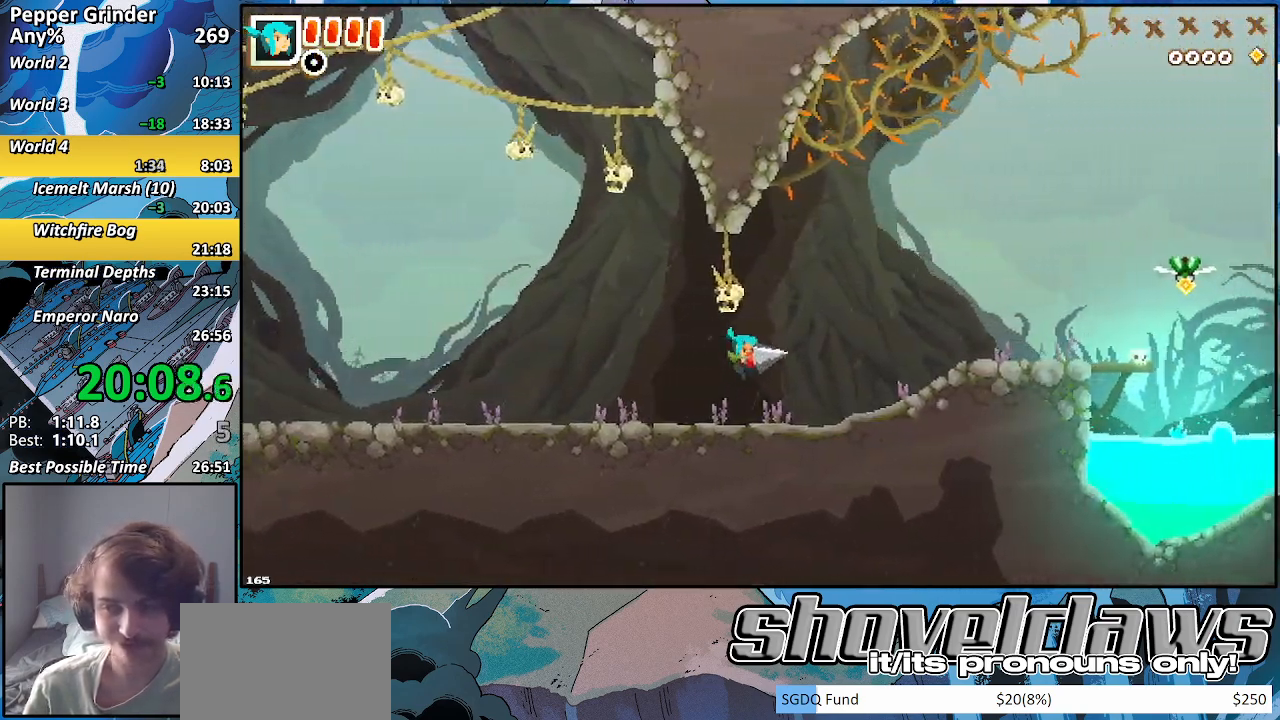
{"buttons": ["CROSS"], "left_stick": "right", "right_stick": "center", "events": [[233, "CROSS", "down"]]}
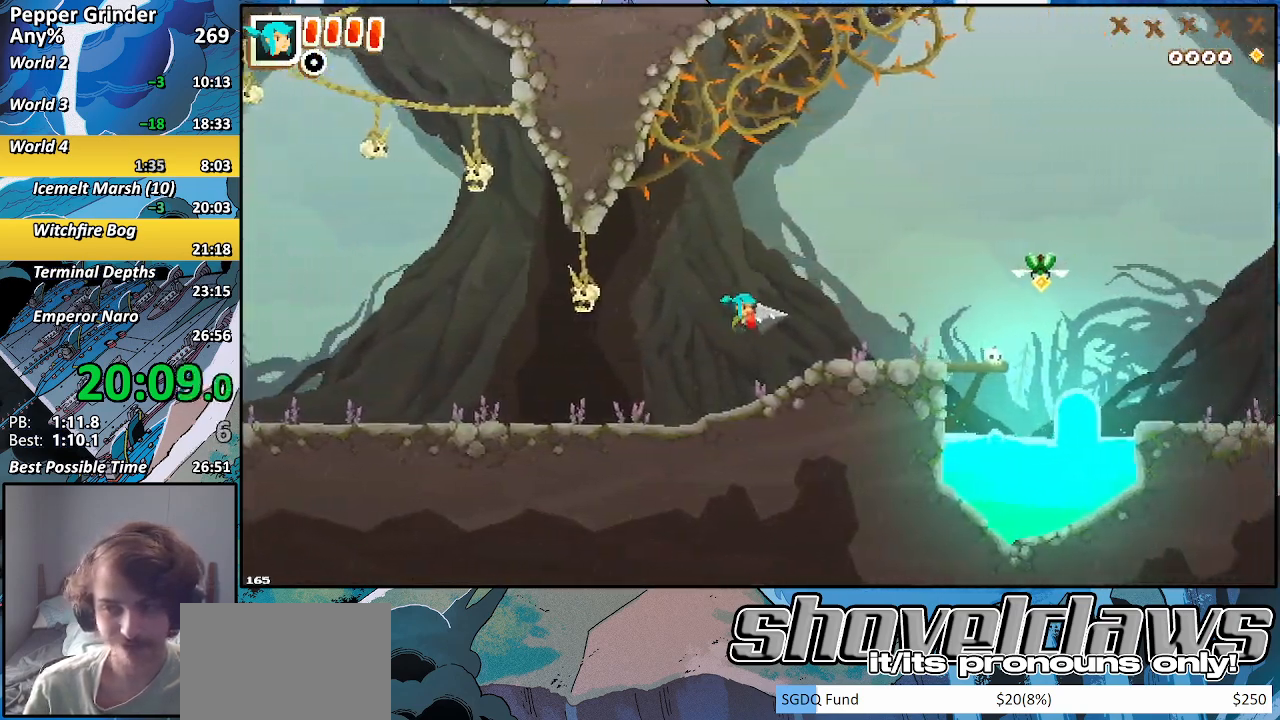
{"buttons": [], "left_stick": "right", "right_stick": "center", "events": [[150, "CROSS", "up"]]}
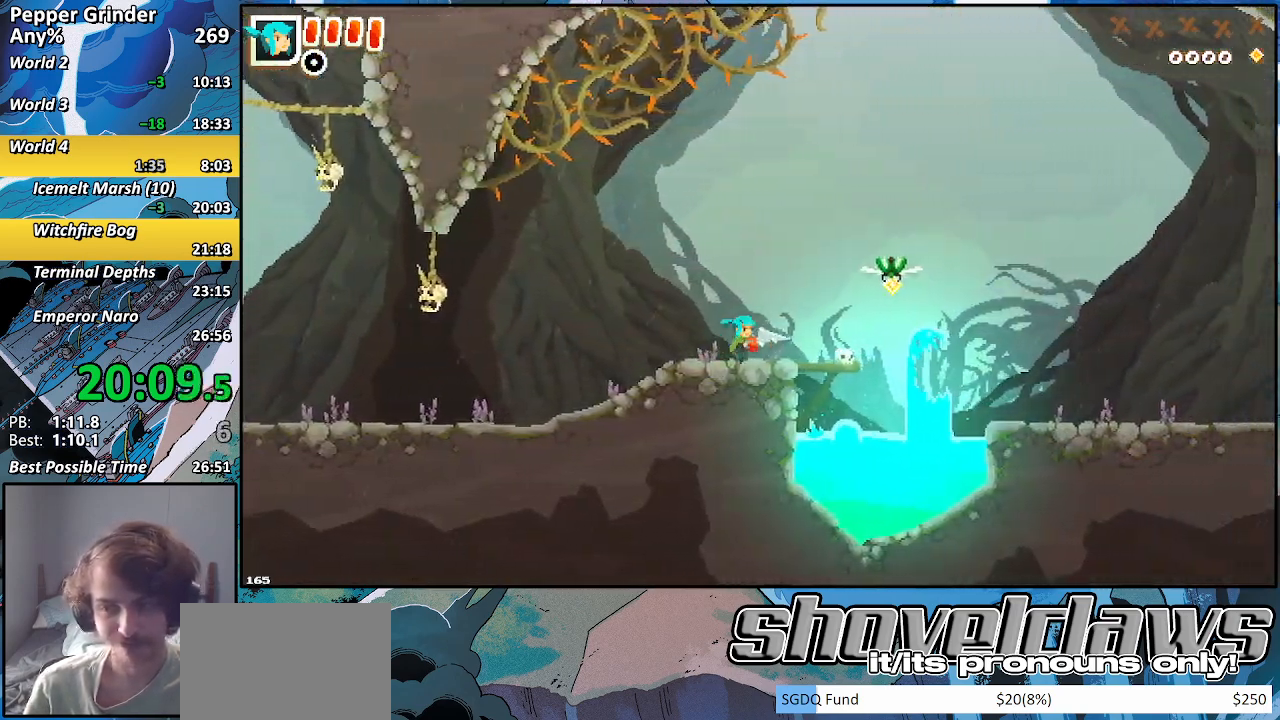
{"buttons": ["CROSS"], "left_stick": "right", "right_stick": "center", "events": [[350, "CROSS", "down"]]}
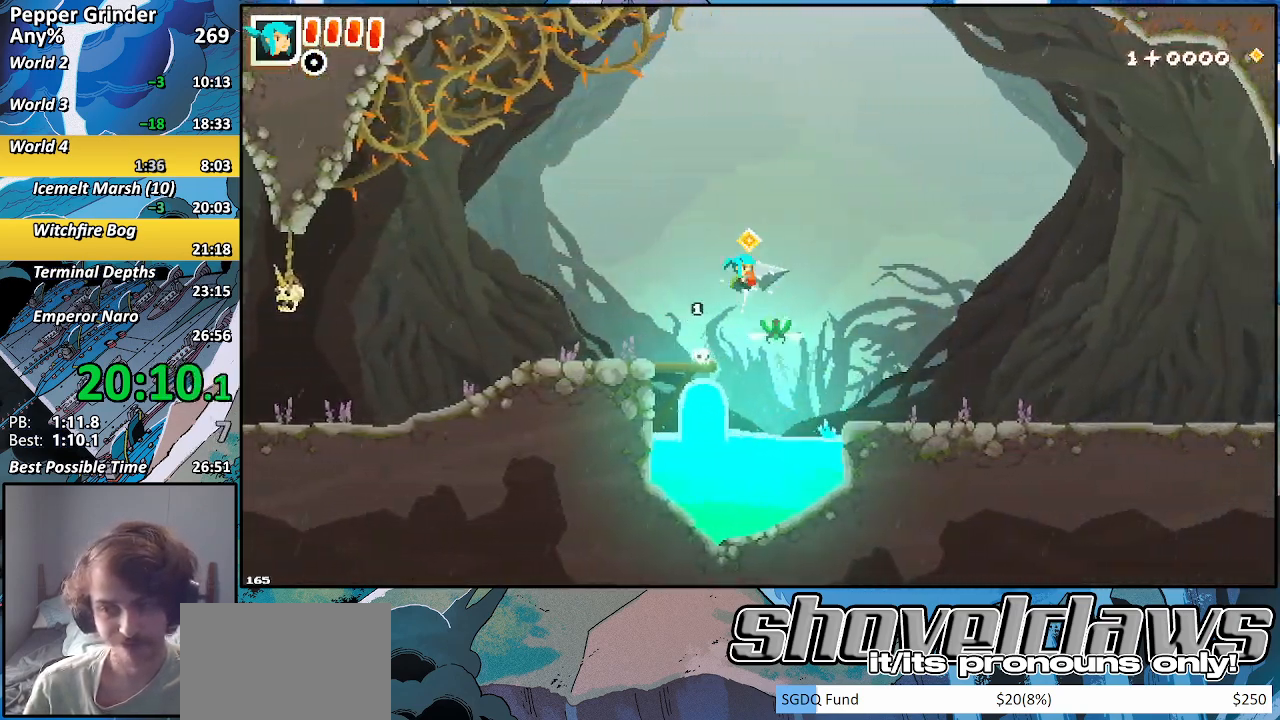
{"buttons": [], "left_stick": "right", "right_stick": "center", "events": [[383, "CROSS", "up"]]}
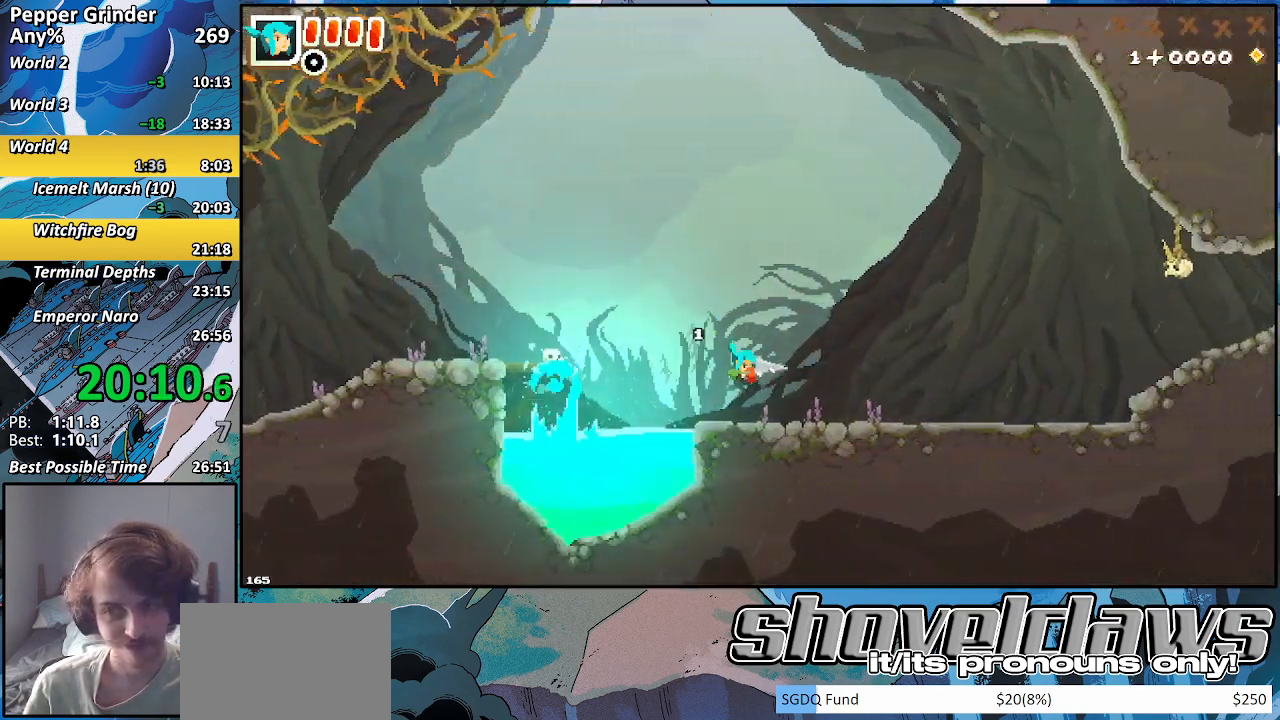
{"buttons": [], "left_stick": "right", "right_stick": "center", "events": []}
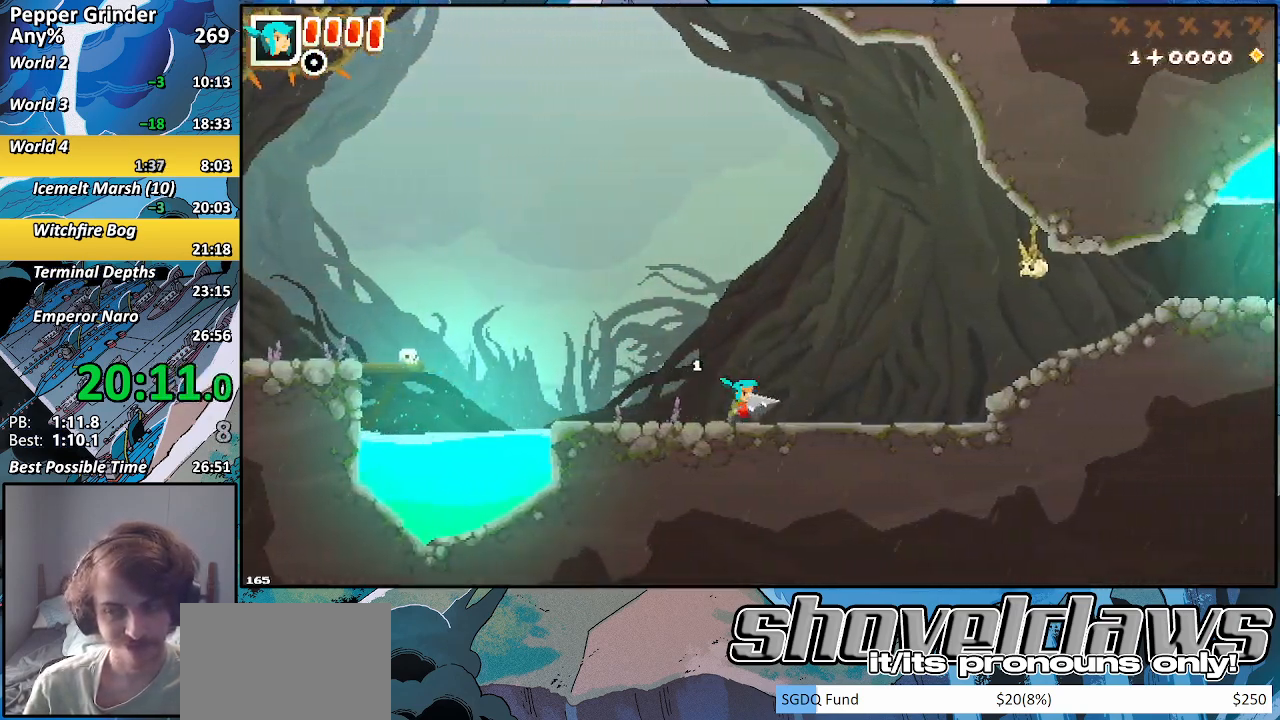
{"buttons": [], "left_stick": "right", "right_stick": "center", "events": []}
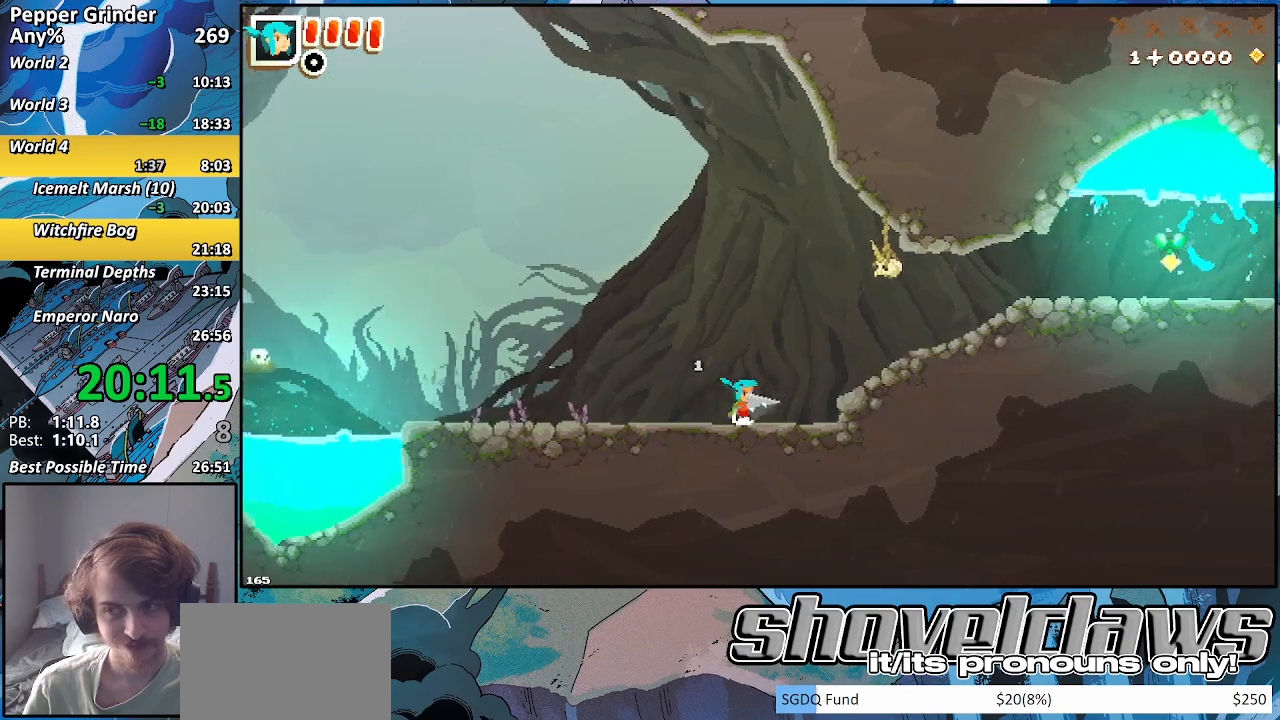
{"buttons": [], "left_stick": "right", "right_stick": "center", "events": [[17, "CROSS", "down"], [367, "CROSS", "up"]]}
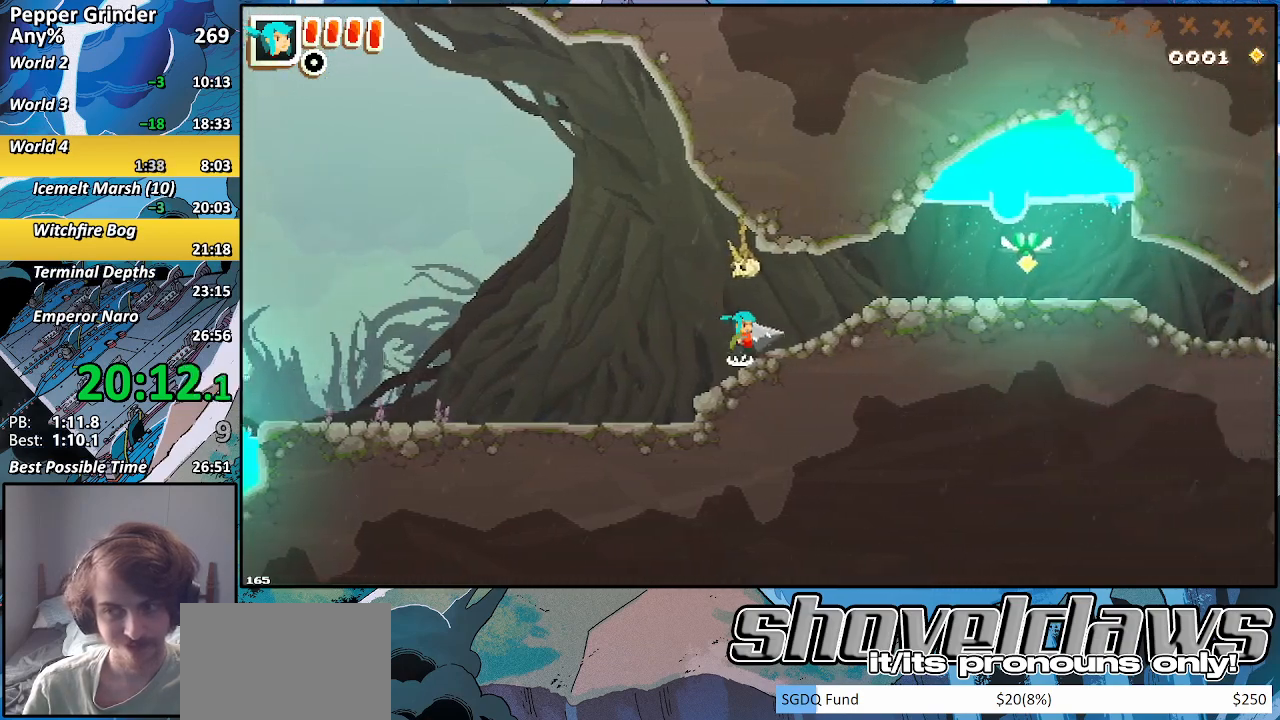
{"buttons": [], "left_stick": "right", "right_stick": "center", "events": [[33, "CROSS", "down"], [133, "CROSS", "up"]]}
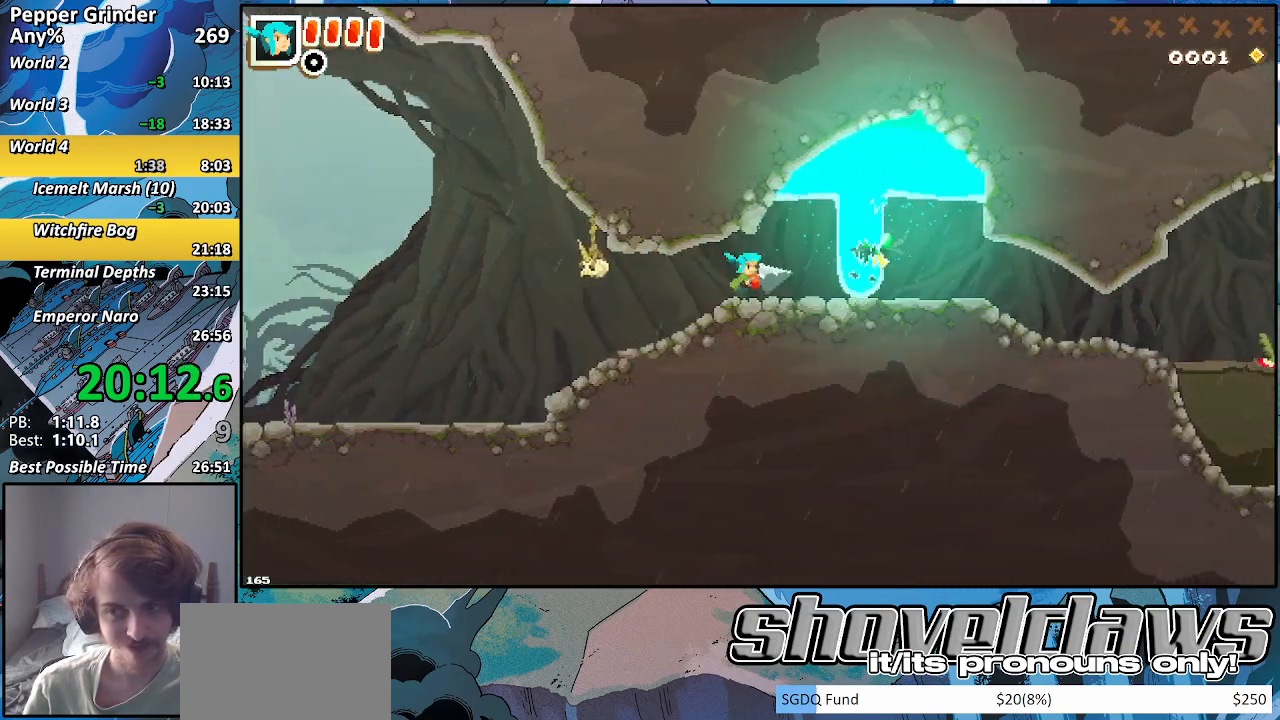
{"buttons": [], "left_stick": "right", "right_stick": "center", "events": []}
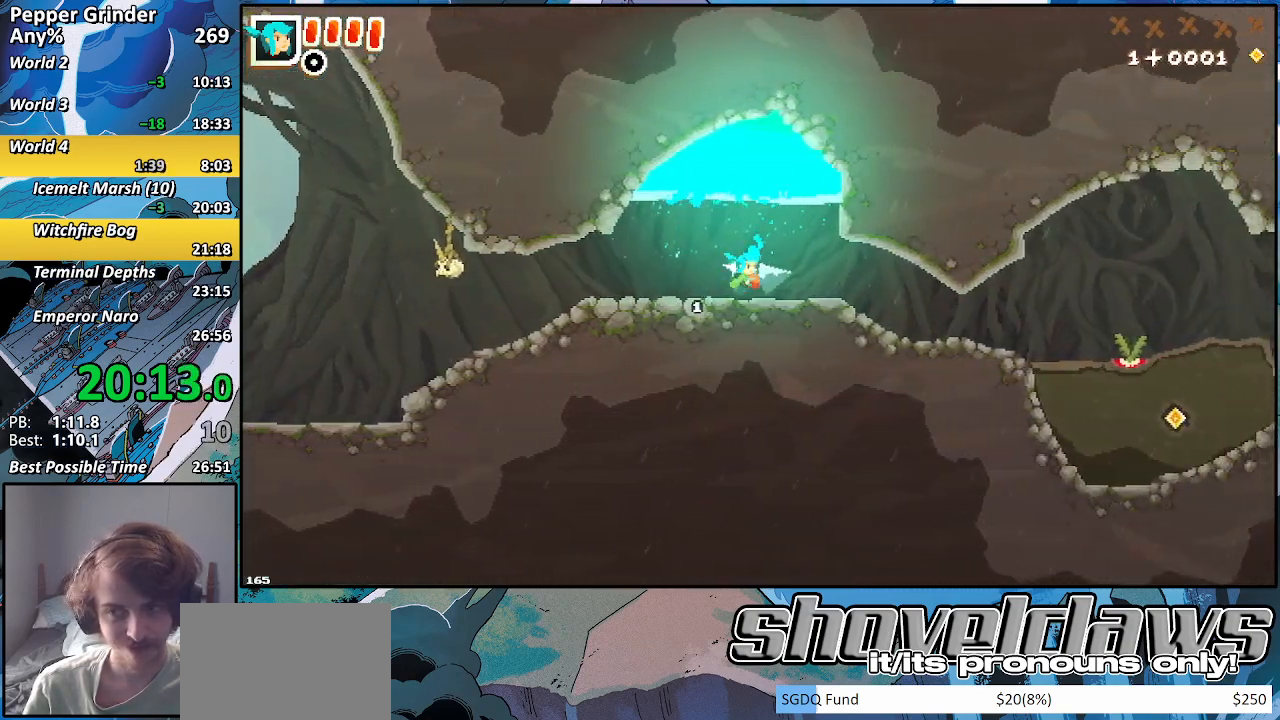
{"buttons": [], "left_stick": "right", "right_stick": "center", "events": []}
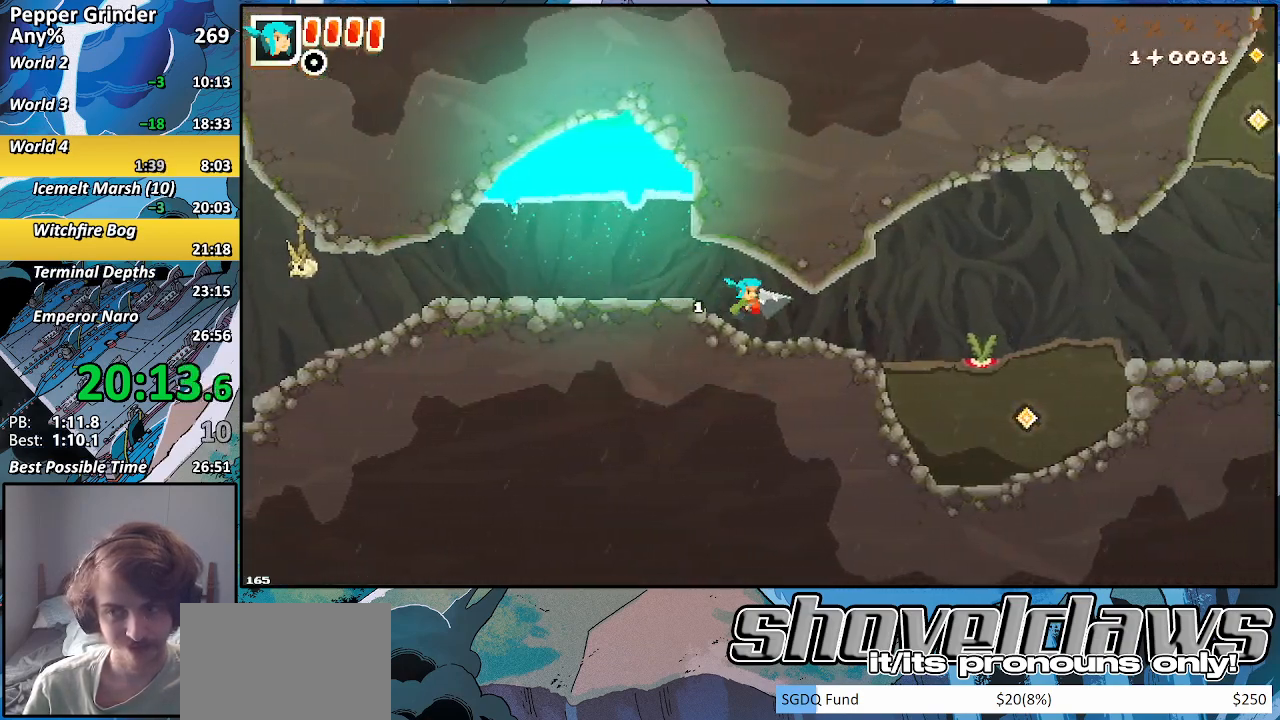
{"buttons": [], "left_stick": "down-right", "right_stick": "center", "events": [[467, "left_stick", "down-right"]]}
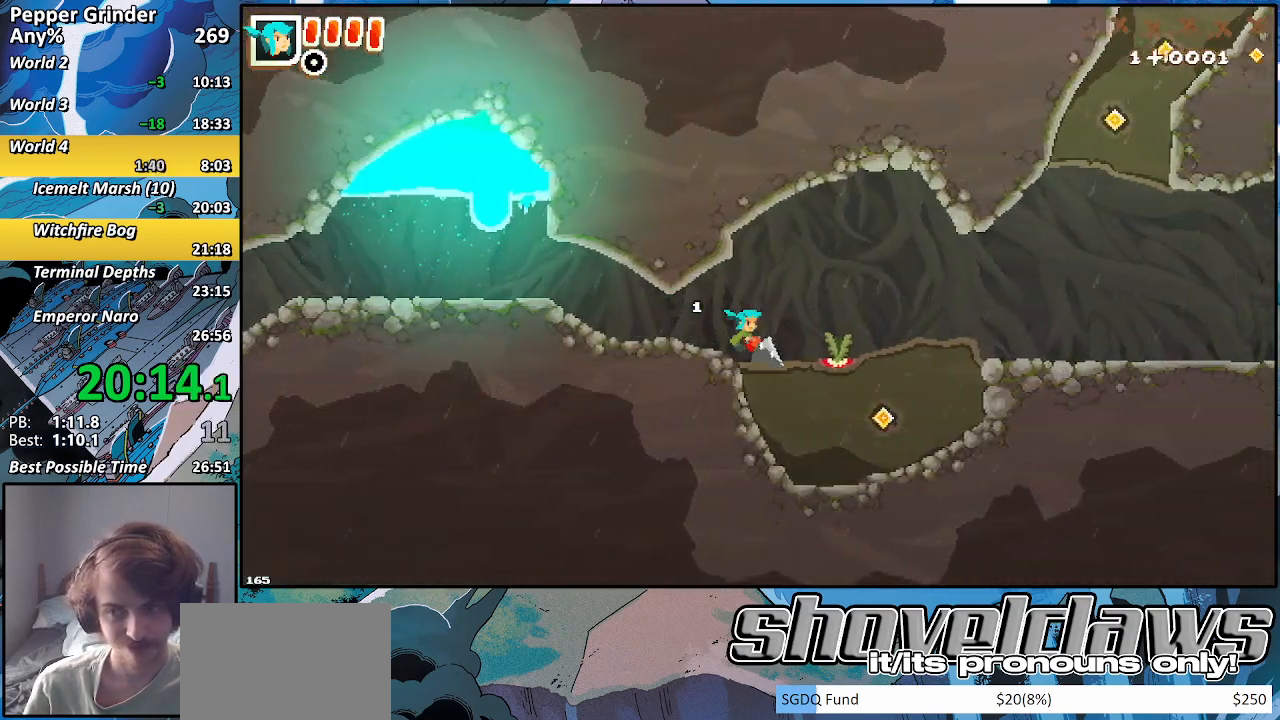
{"buttons": ["R2"], "left_stick": "right", "right_stick": "center", "events": [[17, "R2", "down"], [67, "left_stick", "right"]]}
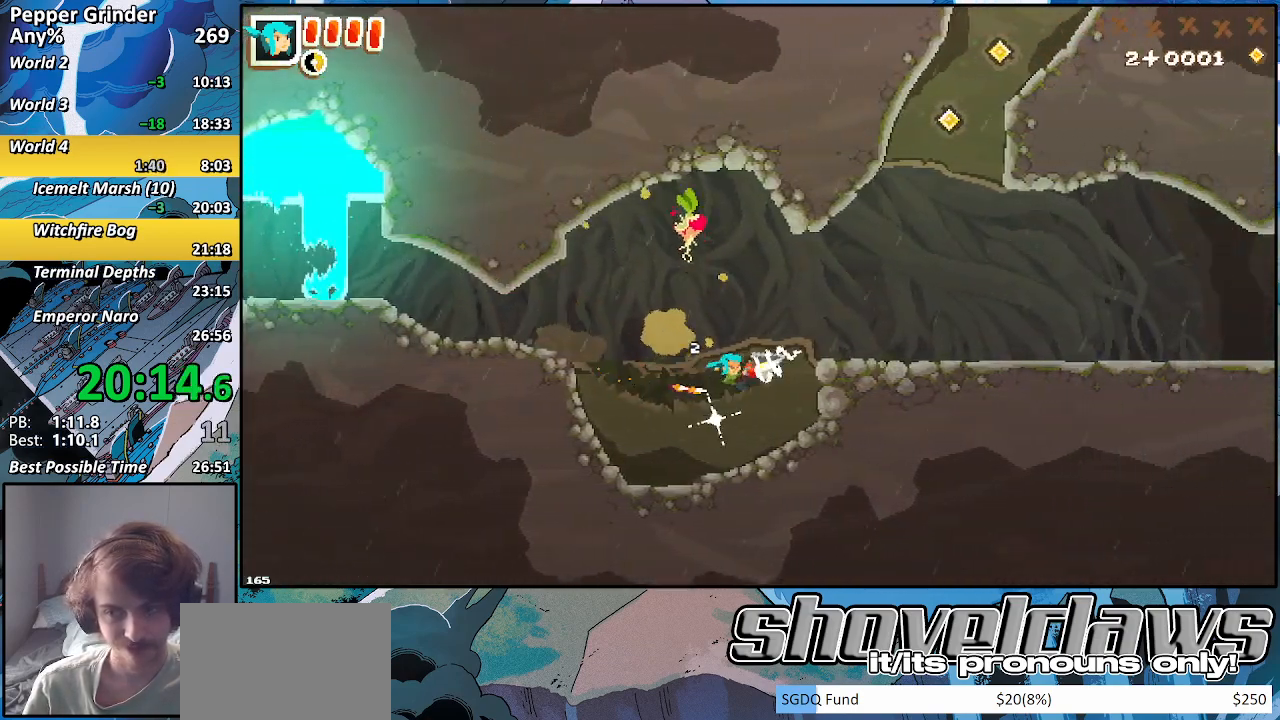
{"buttons": ["R2"], "left_stick": "up-right", "right_stick": "center", "events": [[33, "CROSS", "down"], [117, "left_stick", "up-right"], [450, "CROSS", "up"]]}
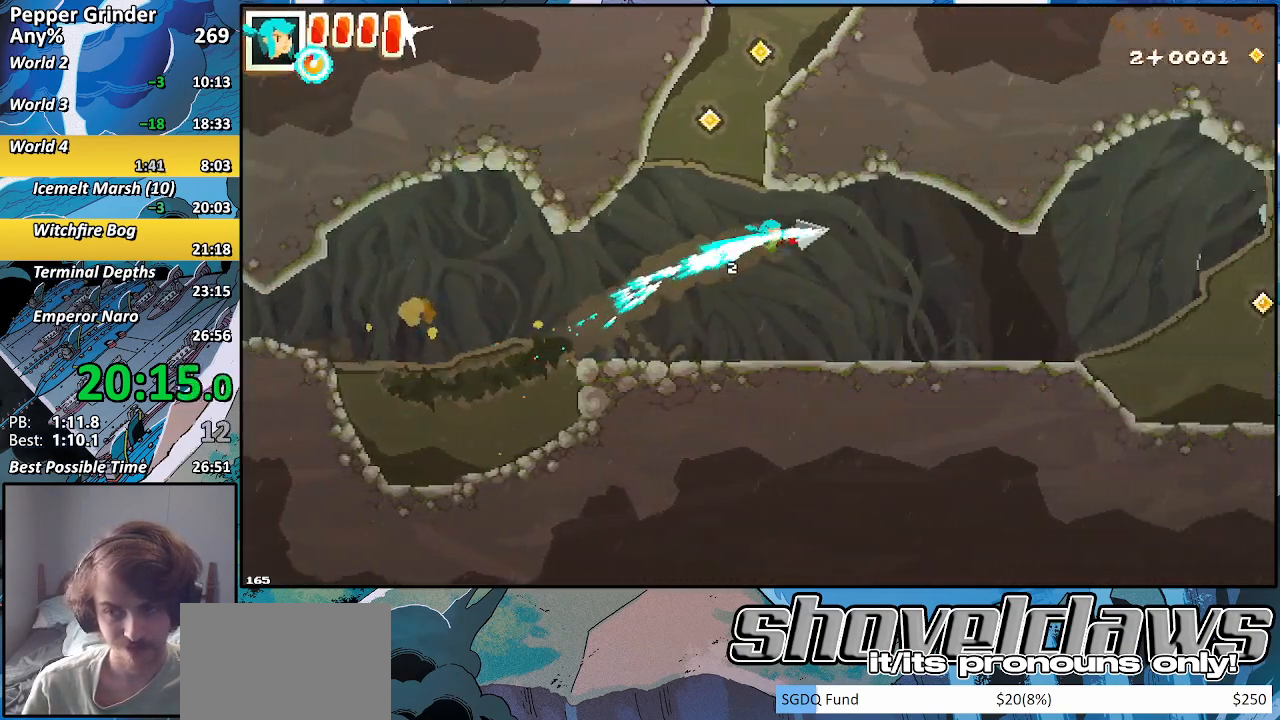
{"buttons": ["R2"], "left_stick": "up-right", "right_stick": "center", "events": []}
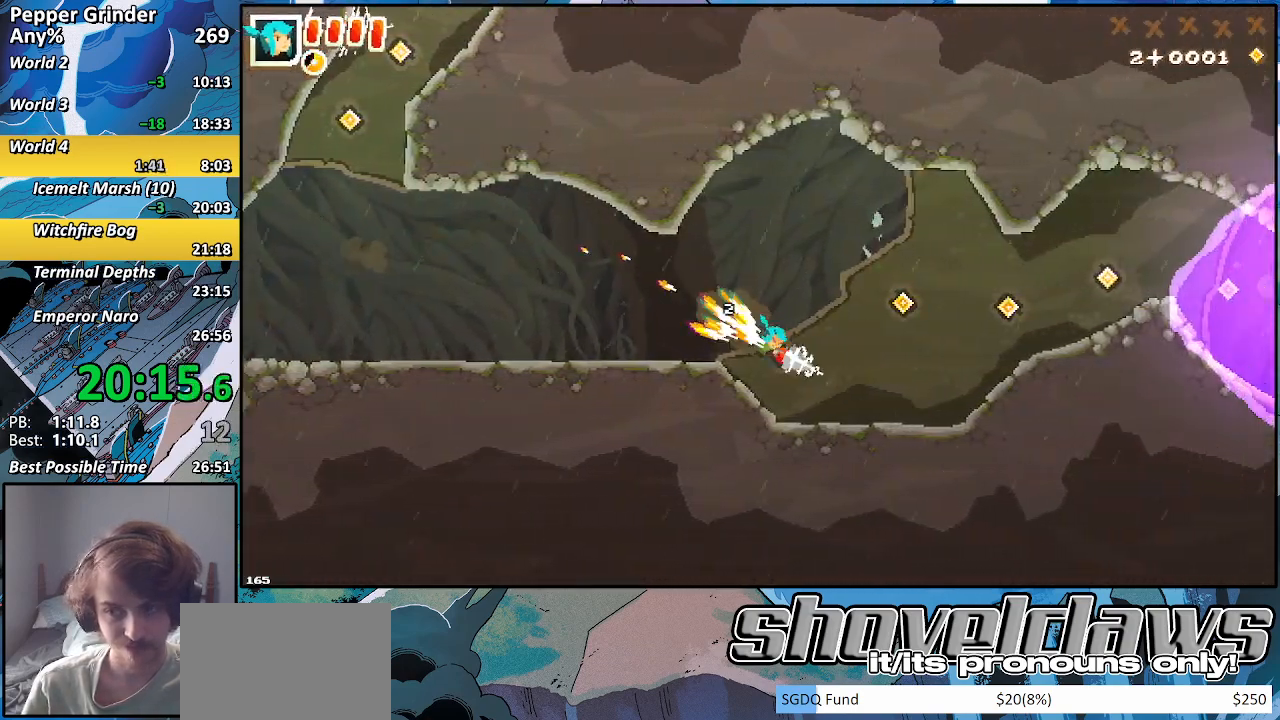
{"buttons": ["R2"], "left_stick": "up-right", "right_stick": "center", "events": [[33, "CROSS", "down"], [233, "CROSS", "up"]]}
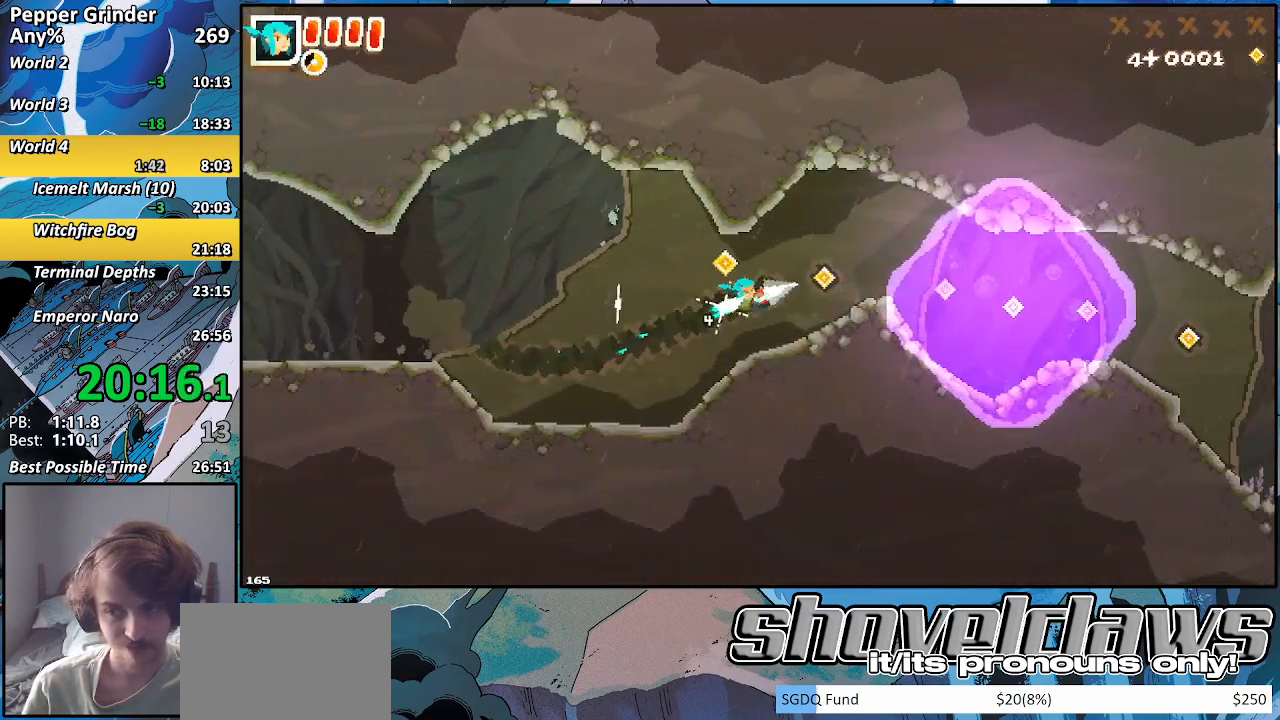
{"buttons": ["R2"], "left_stick": "right", "right_stick": "center", "events": [[83, "left_stick", "right"], [100, "CROSS", "down"], [283, "CROSS", "up"]]}
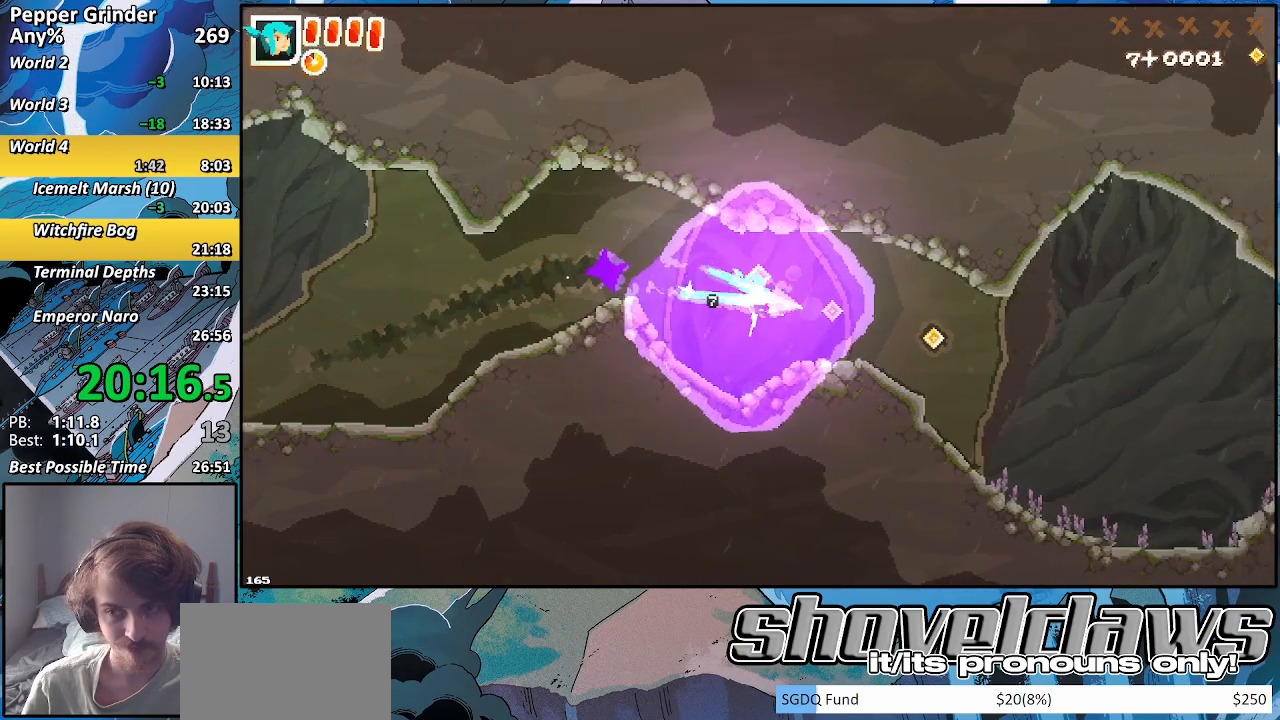
{"buttons": ["R2"], "left_stick": "right", "right_stick": "center", "events": []}
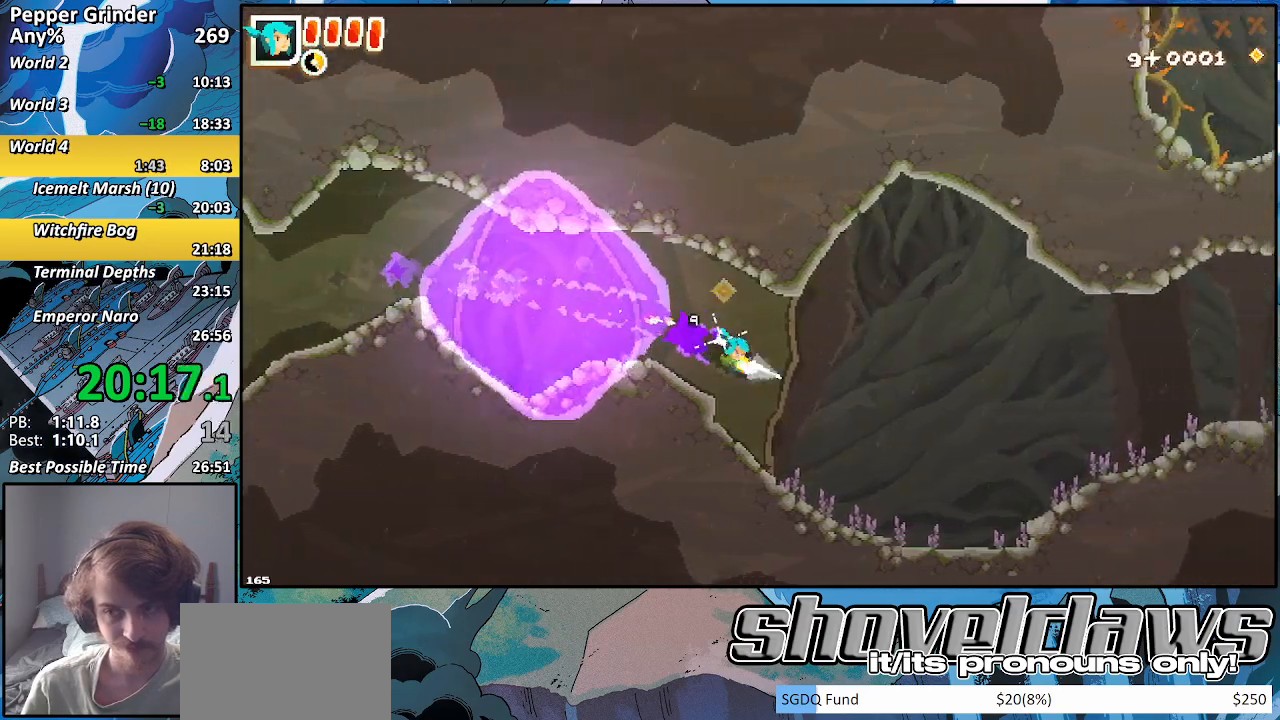
{"buttons": ["R2"], "left_stick": "right", "right_stick": "center", "events": [[33, "CROSS", "down"], [267, "CROSS", "up"]]}
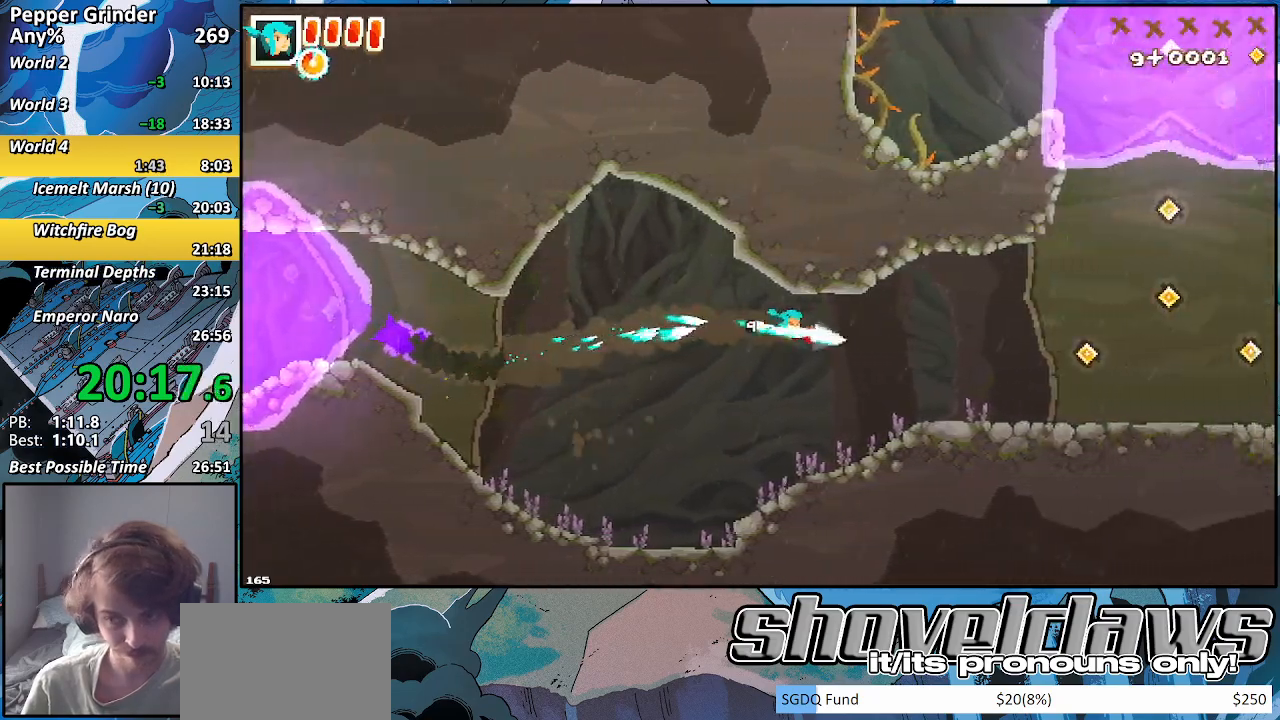
{"buttons": ["R2"], "left_stick": "right", "right_stick": "center", "events": []}
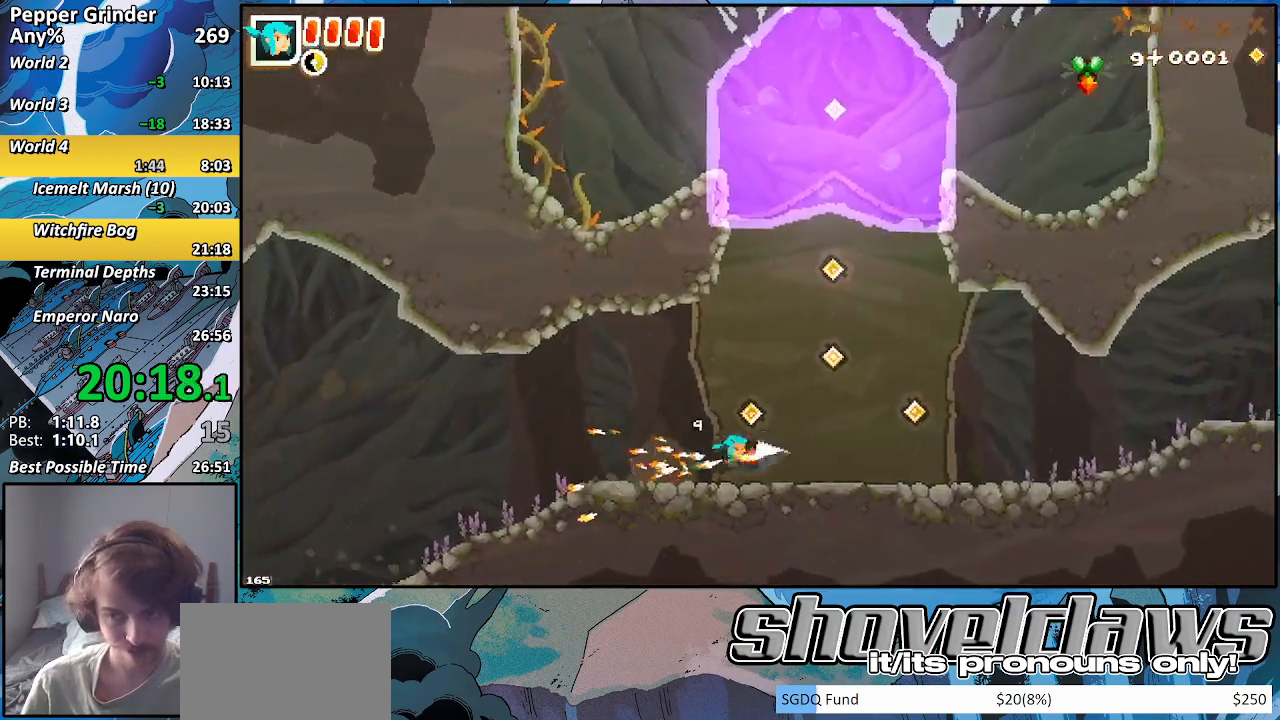
{"buttons": ["CROSS", "R2"], "left_stick": "up-right", "right_stick": "center", "events": [[433, "CROSS", "down"], [467, "left_stick", "up-right"]]}
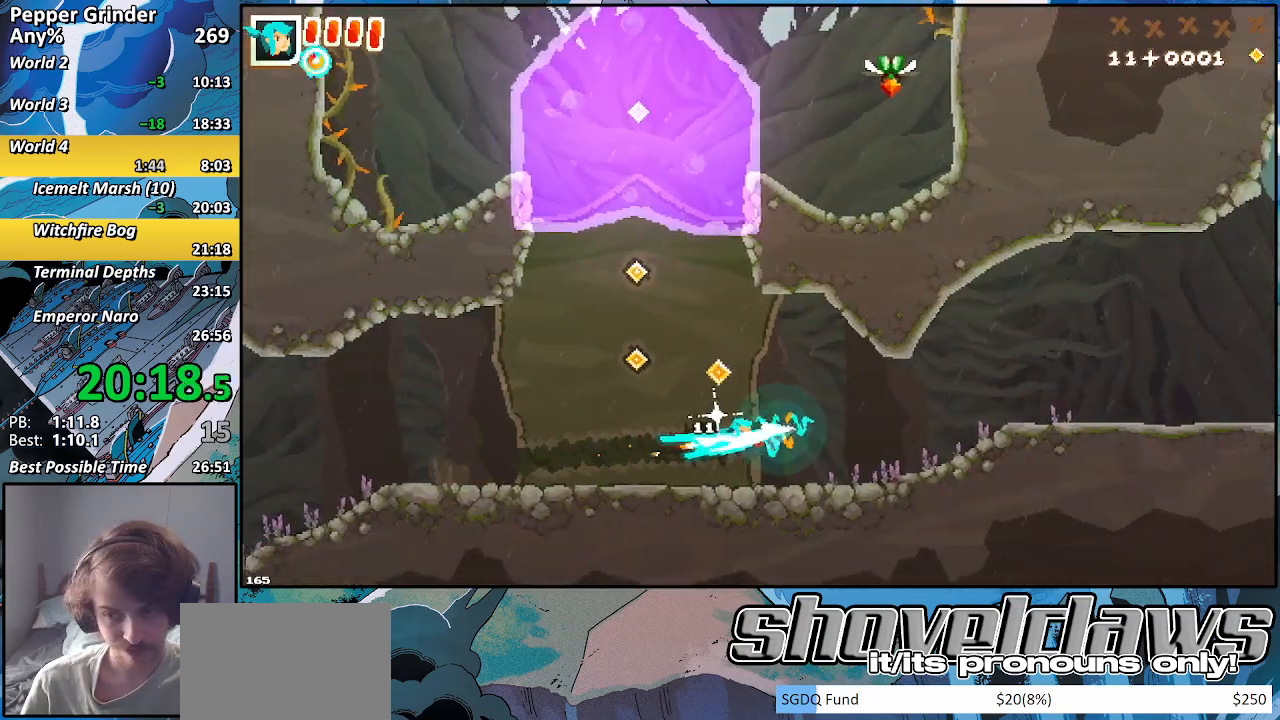
{"buttons": ["R2"], "left_stick": "up-right", "right_stick": "center", "events": [[300, "CROSS", "up"]]}
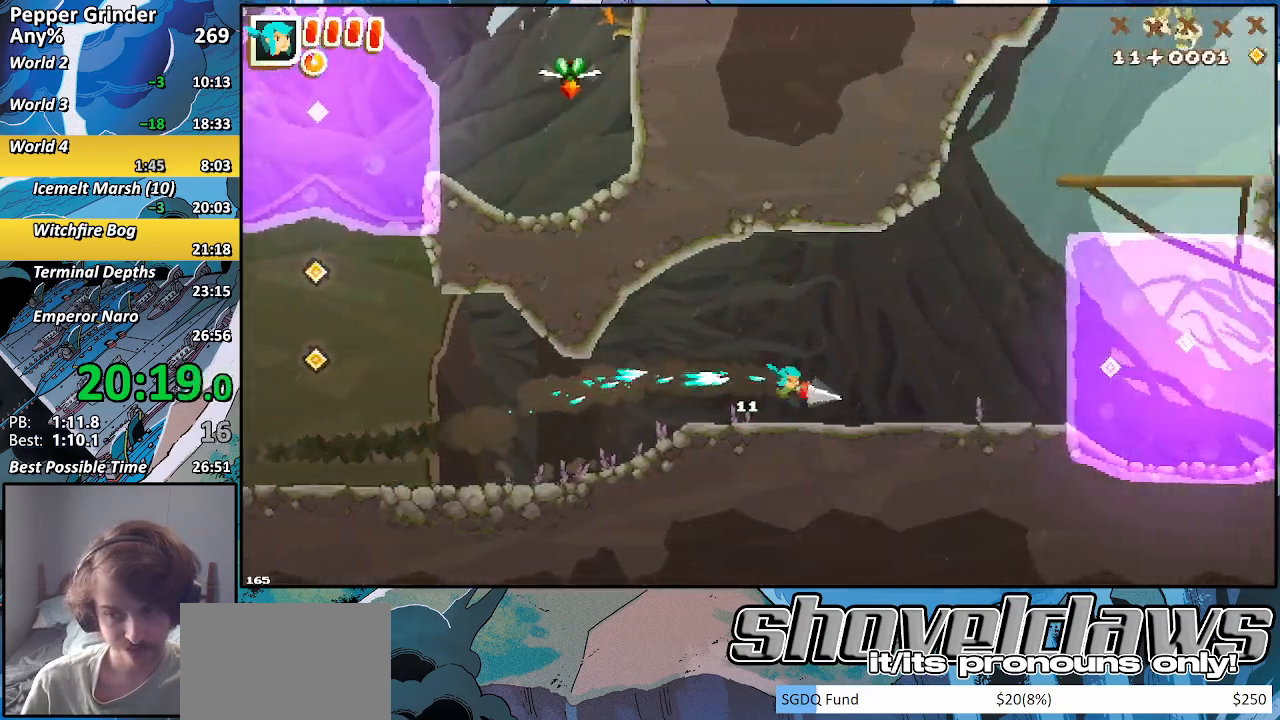
{"buttons": ["R2"], "left_stick": "up-right", "right_stick": "center", "events": []}
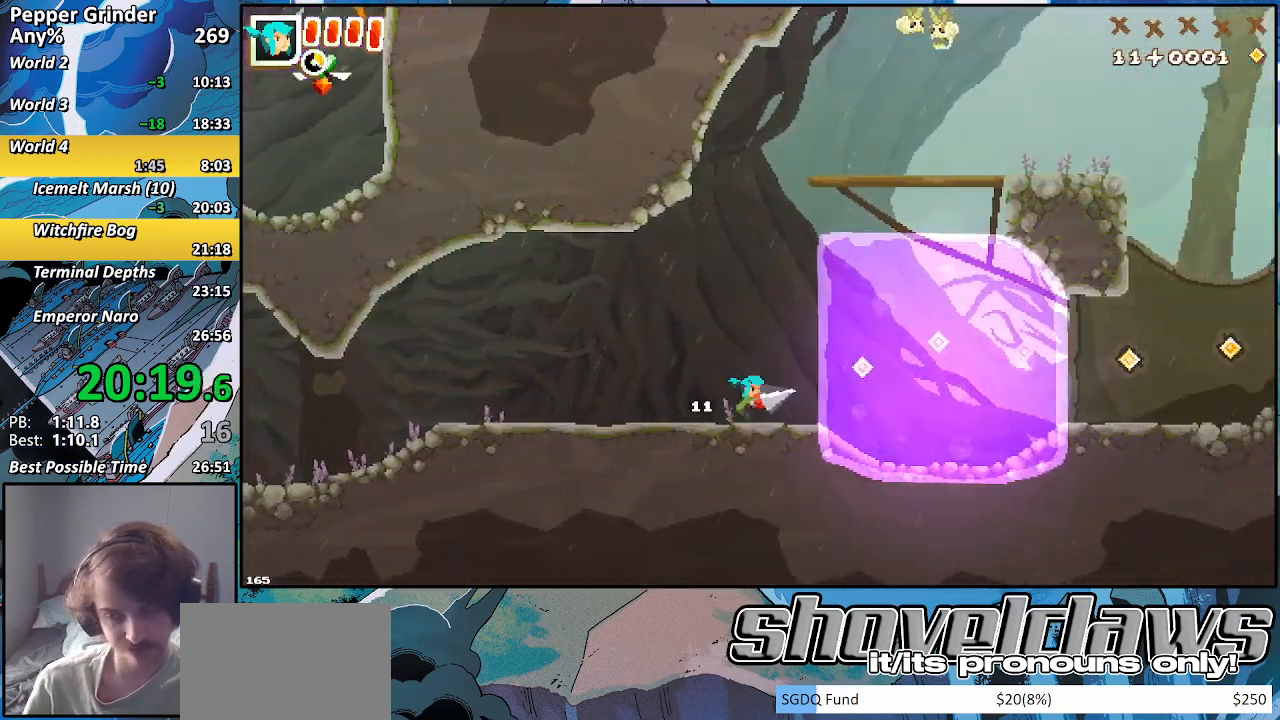
{"buttons": ["CROSS", "R2"], "left_stick": "up-right", "right_stick": "center", "events": [[283, "CROSS", "down"], [350, "CROSS", "up"], [450, "CROSS", "down"]]}